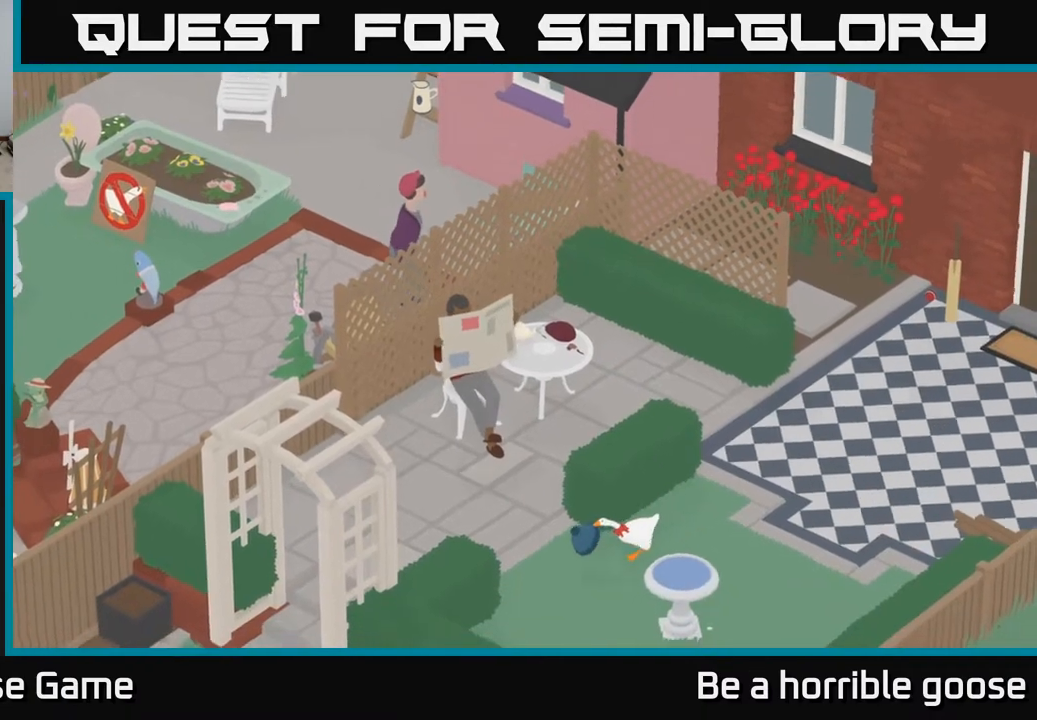
Gameplay with a controller (Xbox layout); each line is a JSON object with the inputs held at the frame after it. "events" lists button and stick changes between this image and that frame as [ms after this image, input, new state], when the widget could be followed in between.
{"buttons": ["A"], "left_stick": "left", "right_stick": "center", "events": []}
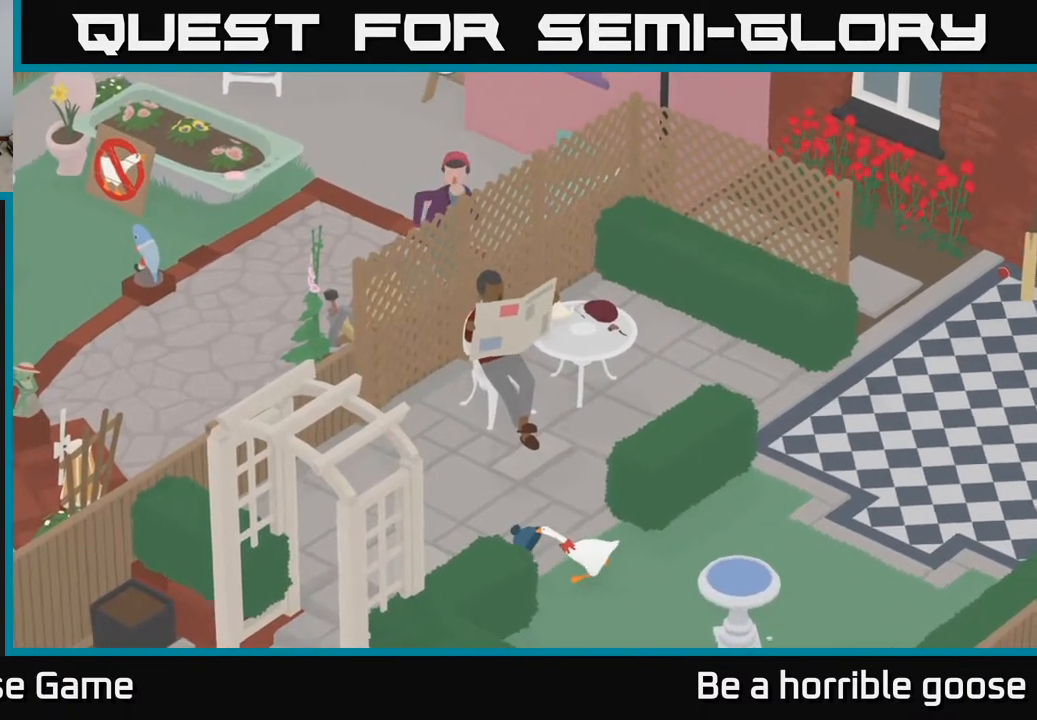
{"buttons": ["A"], "left_stick": "down-left", "right_stick": "center", "events": [[417, "left_stick", "down-left"]]}
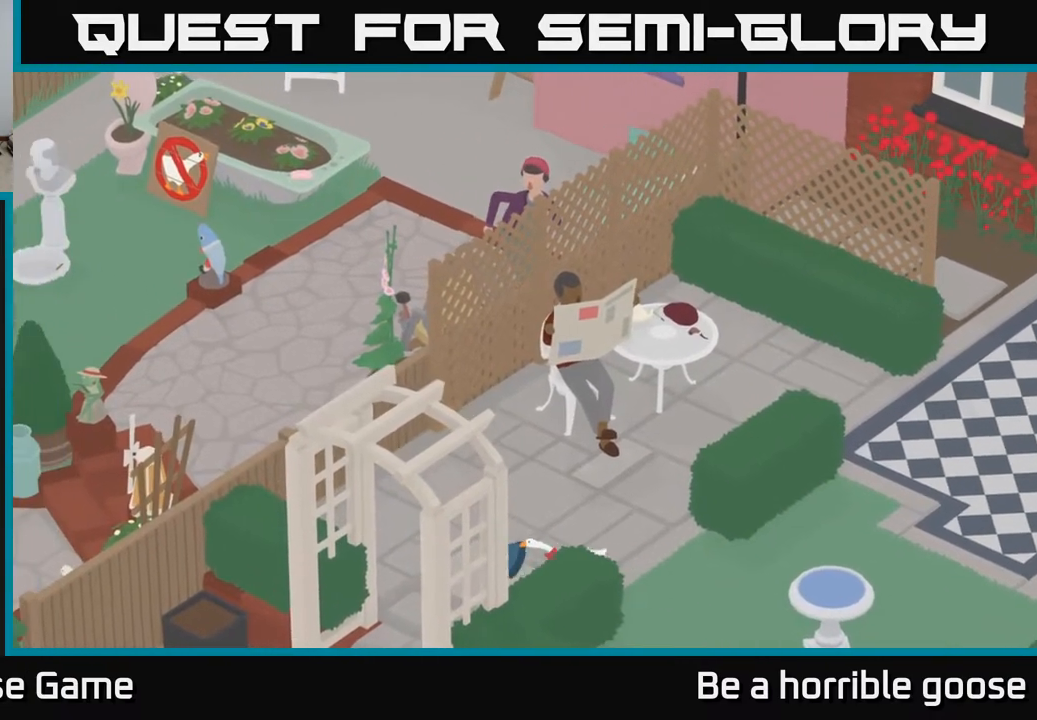
{"buttons": ["A"], "left_stick": "down-left", "right_stick": "center", "events": []}
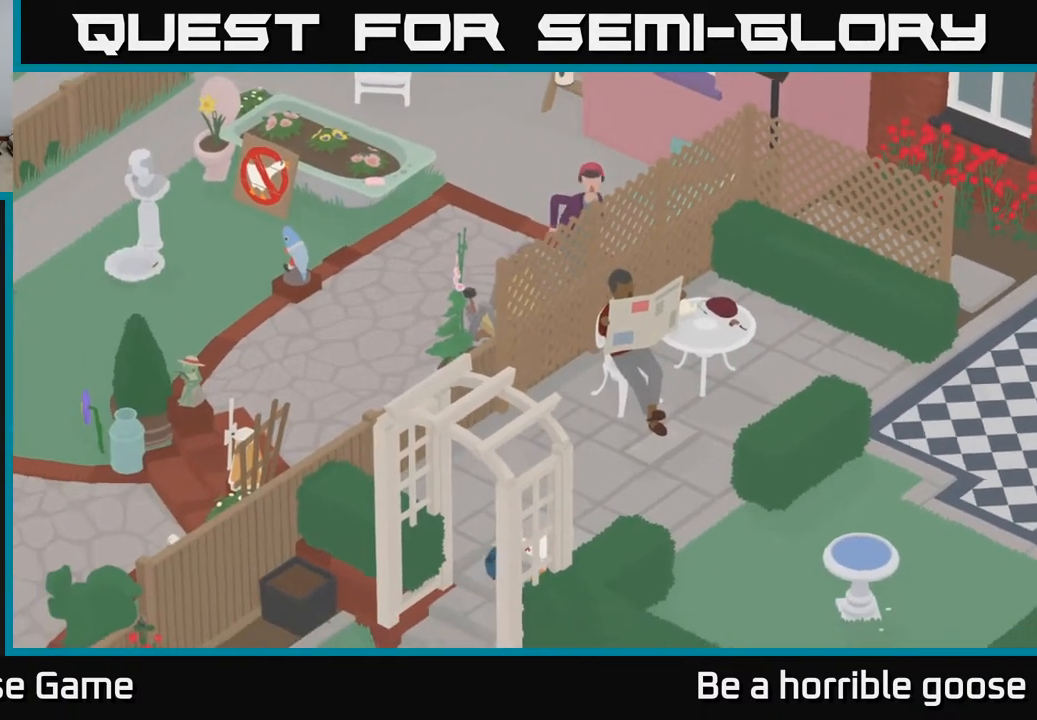
{"buttons": ["A"], "left_stick": "down-left", "right_stick": "center", "events": []}
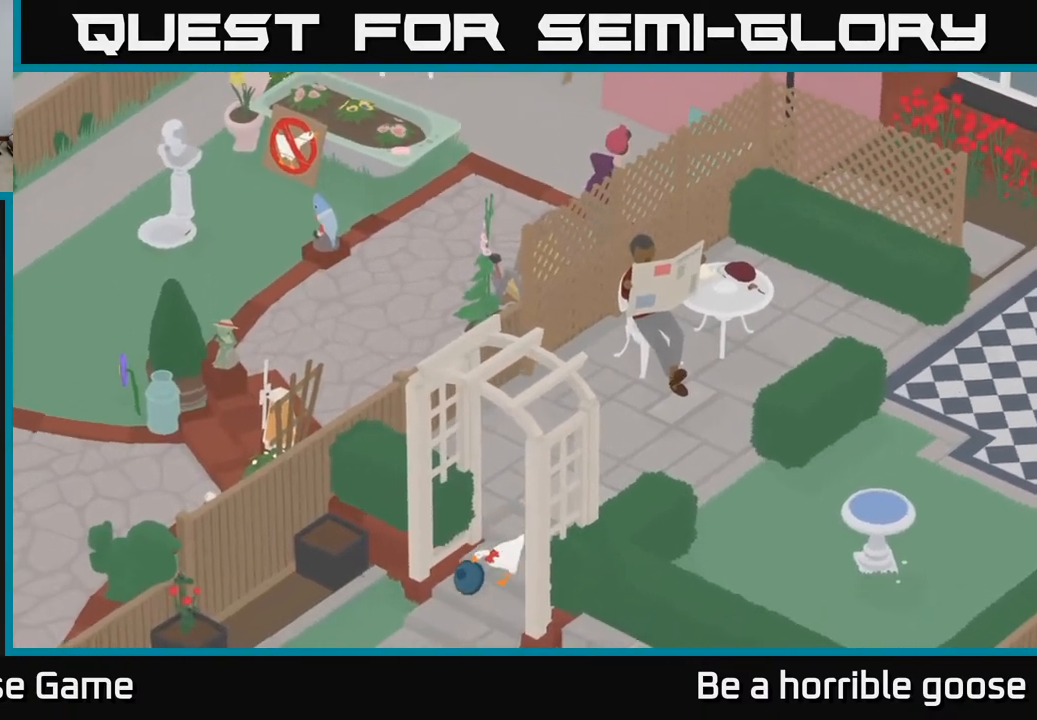
{"buttons": ["A"], "left_stick": "down-left", "right_stick": "center", "events": []}
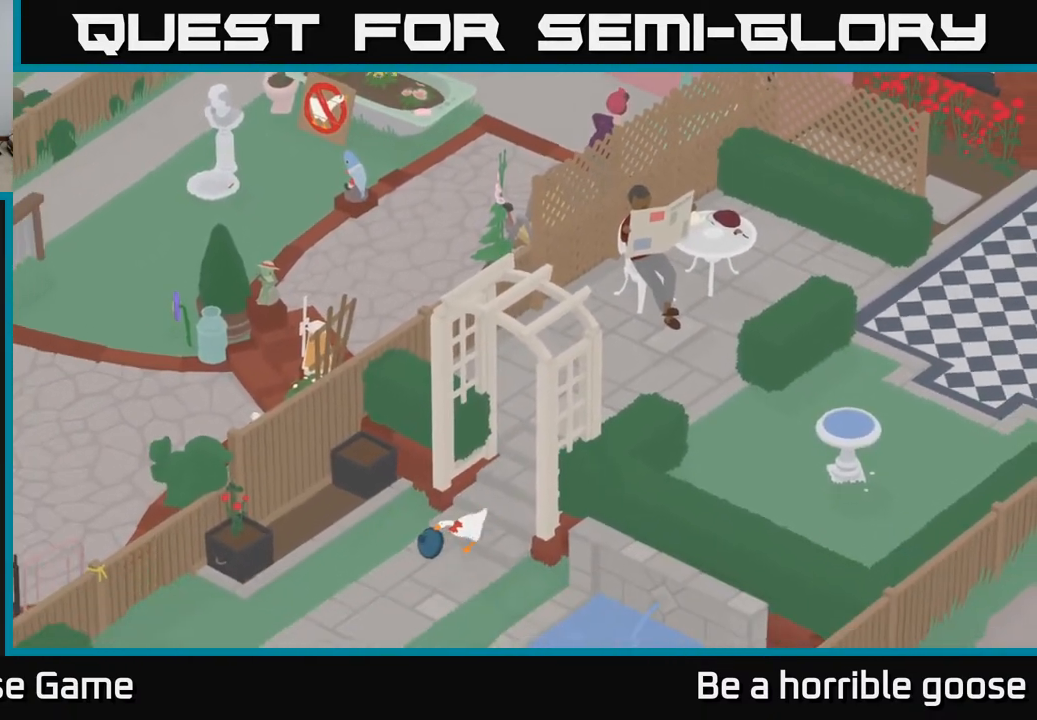
{"buttons": ["A"], "left_stick": "down-left", "right_stick": "center", "events": []}
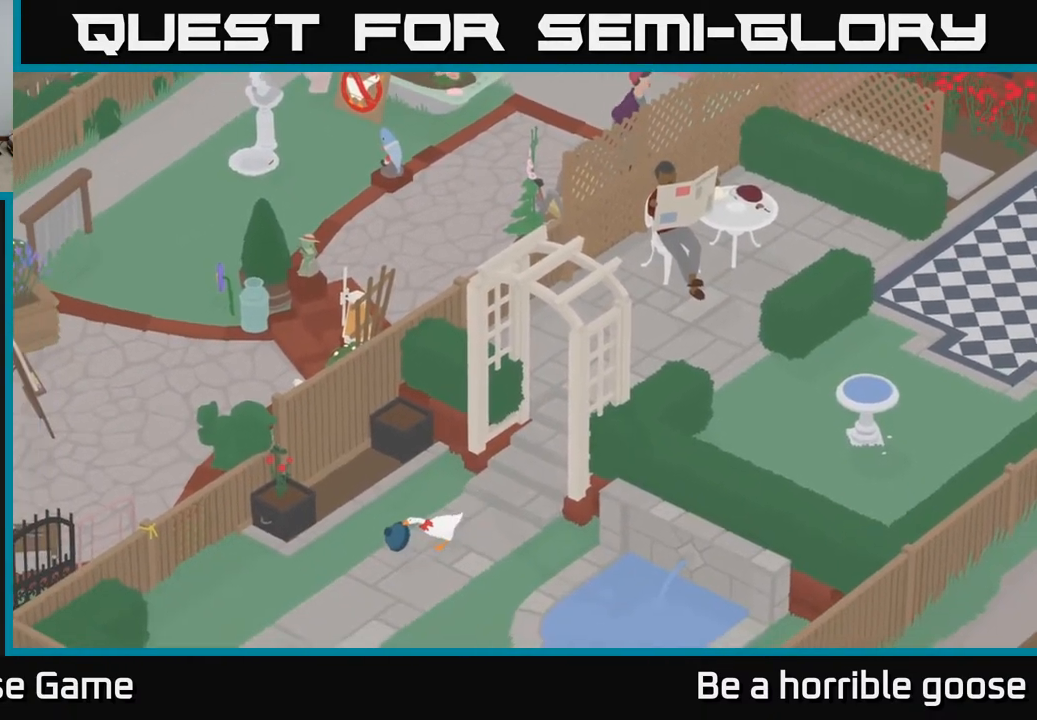
{"buttons": ["A"], "left_stick": "down-left", "right_stick": "center", "events": []}
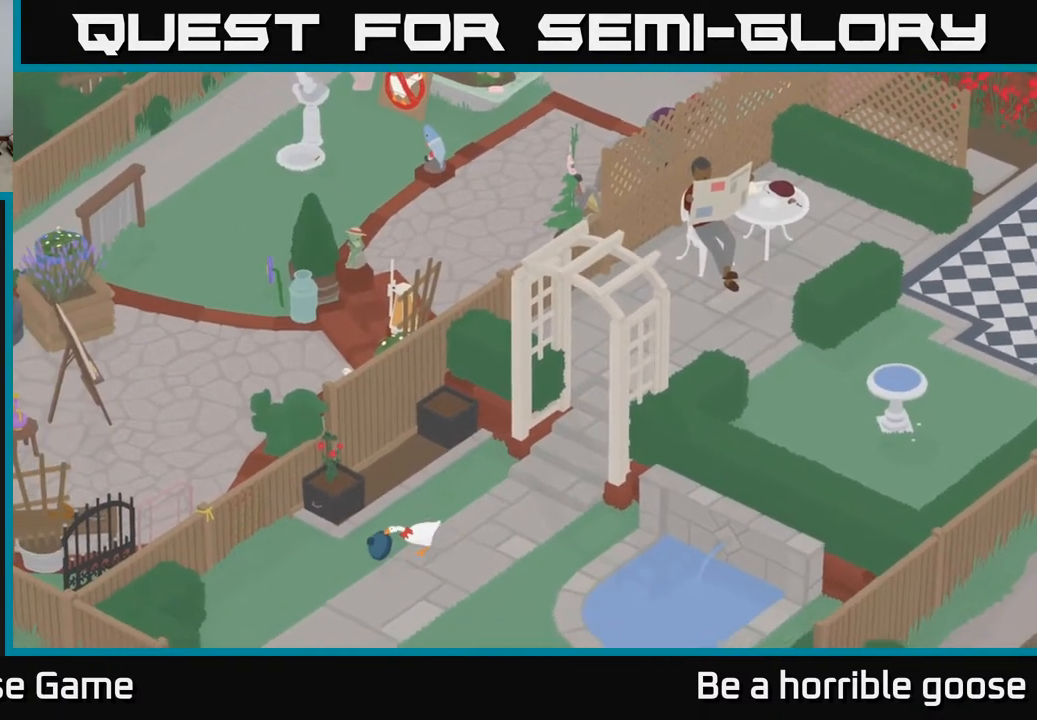
{"buttons": [], "left_stick": "left", "right_stick": "center", "events": [[167, "left_stick", "left"], [450, "A", "up"]]}
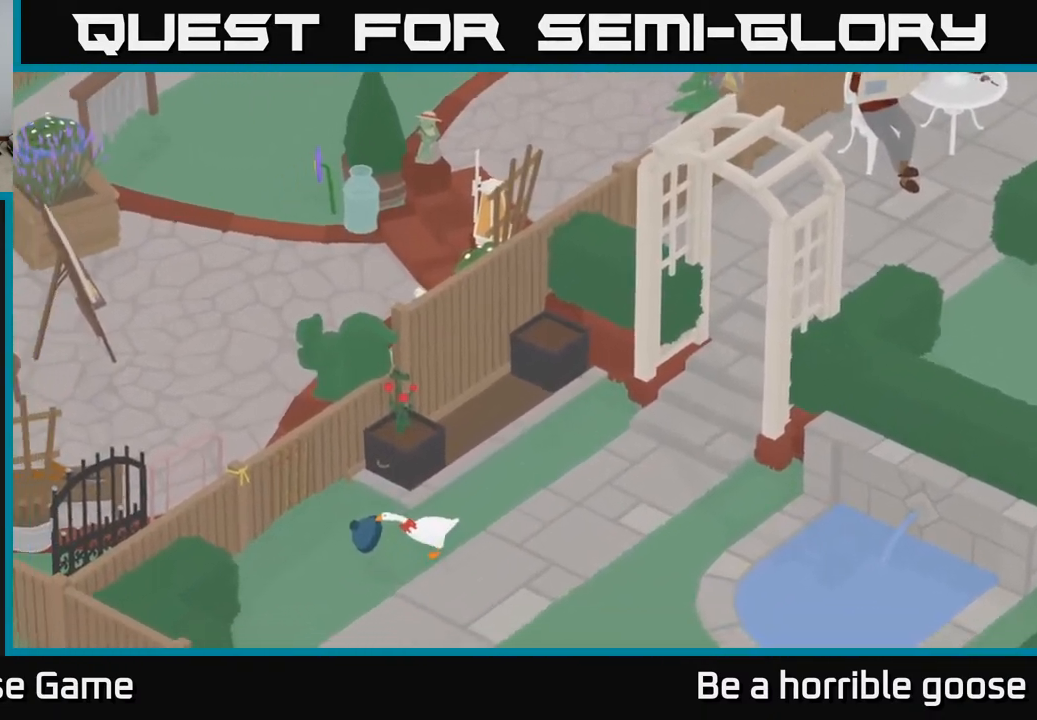
{"buttons": ["L2"], "left_stick": "center", "right_stick": "center", "events": [[183, "L2", "down"], [200, "left_stick", "center"], [400, "B", "down"], [483, "B", "up"]]}
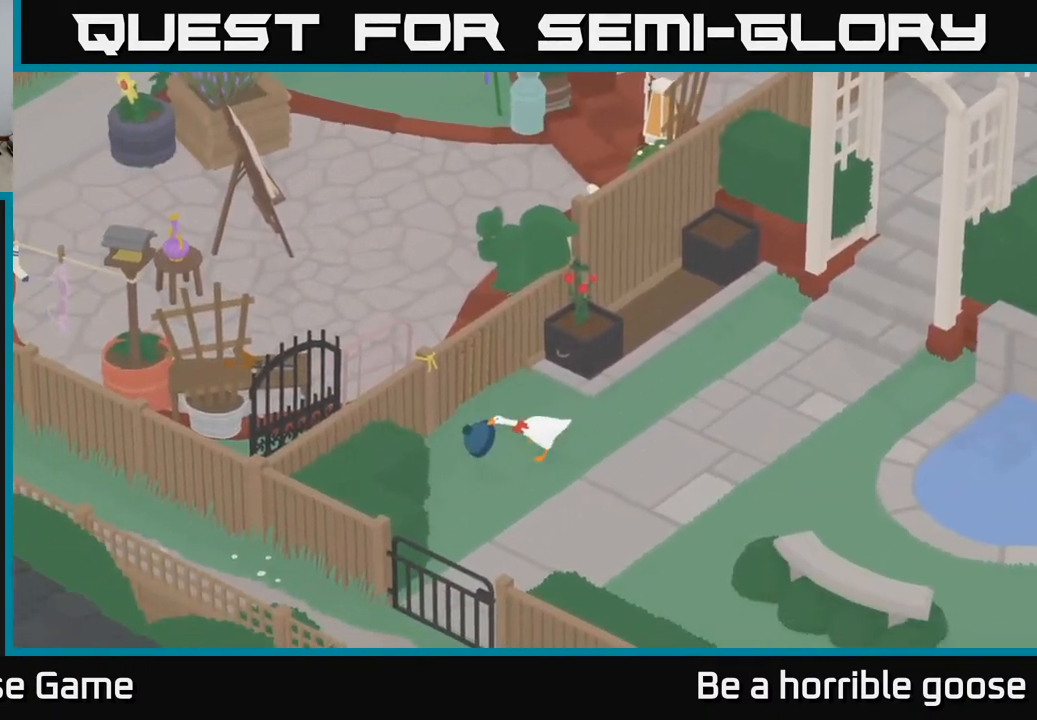
{"buttons": [], "left_stick": "up-left", "right_stick": "center", "events": [[33, "L2", "up"], [33, "left_stick", "up"], [183, "left_stick", "up-left"]]}
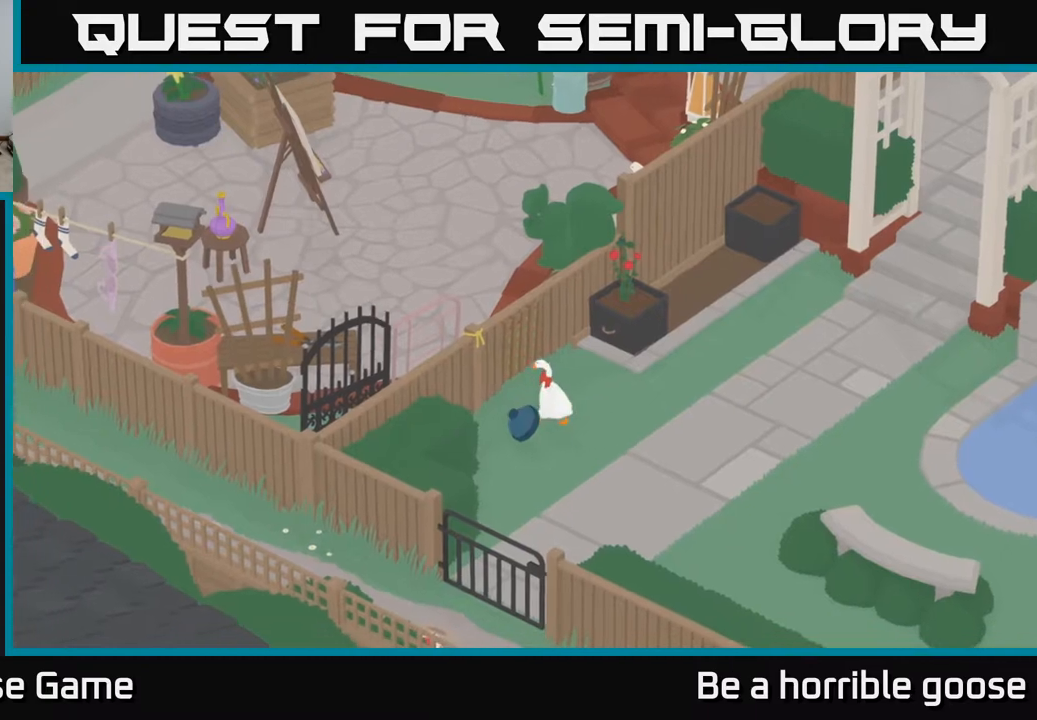
{"buttons": [], "left_stick": "down", "right_stick": "center", "events": [[317, "left_stick", "center"], [333, "B", "down"], [383, "B", "up"], [450, "left_stick", "down"]]}
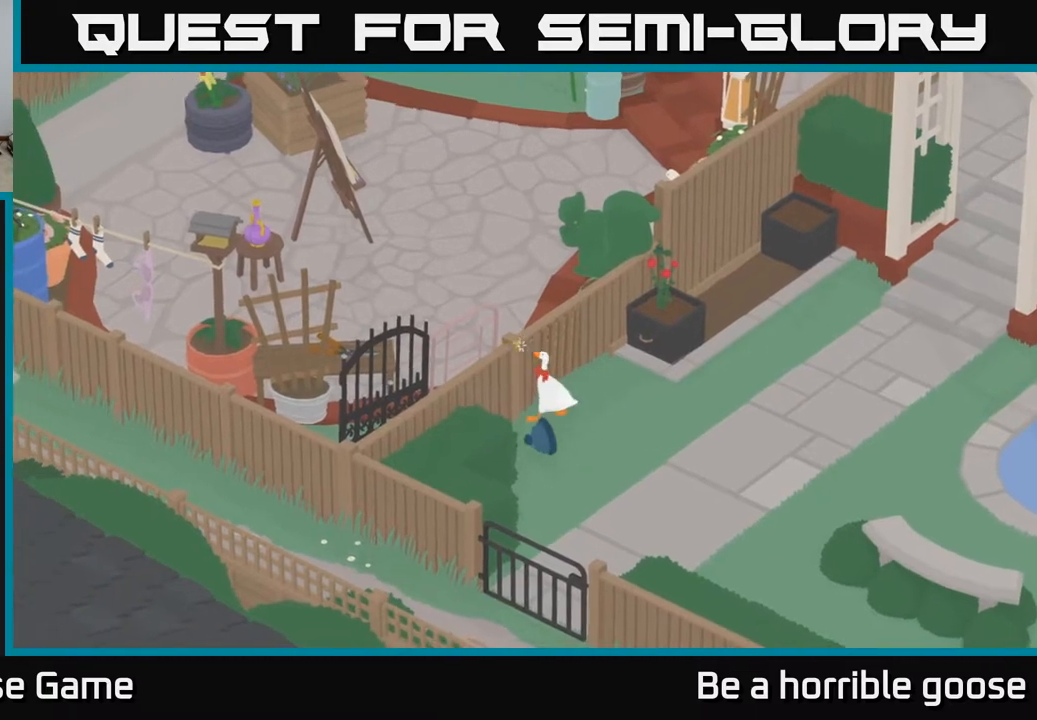
{"buttons": ["L2"], "left_stick": "center", "right_stick": "center", "events": [[317, "L2", "down"], [317, "left_stick", "center"]]}
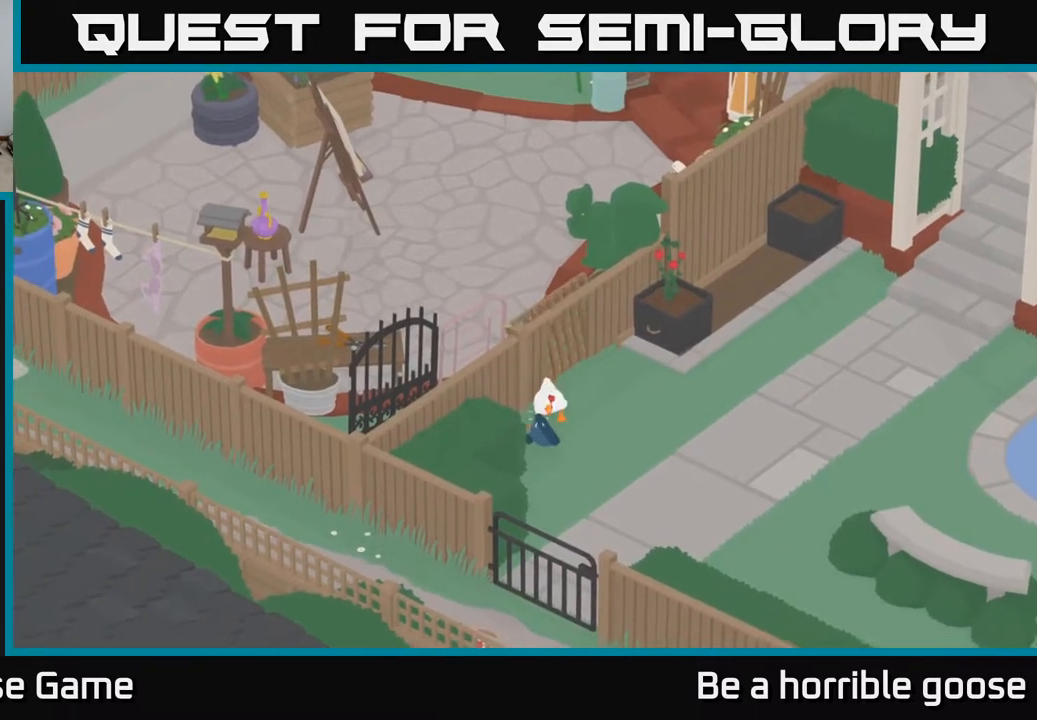
{"buttons": [], "left_stick": "up-right", "right_stick": "center", "events": [[83, "B", "down"], [167, "B", "up"], [217, "L2", "up"], [283, "left_stick", "up-right"]]}
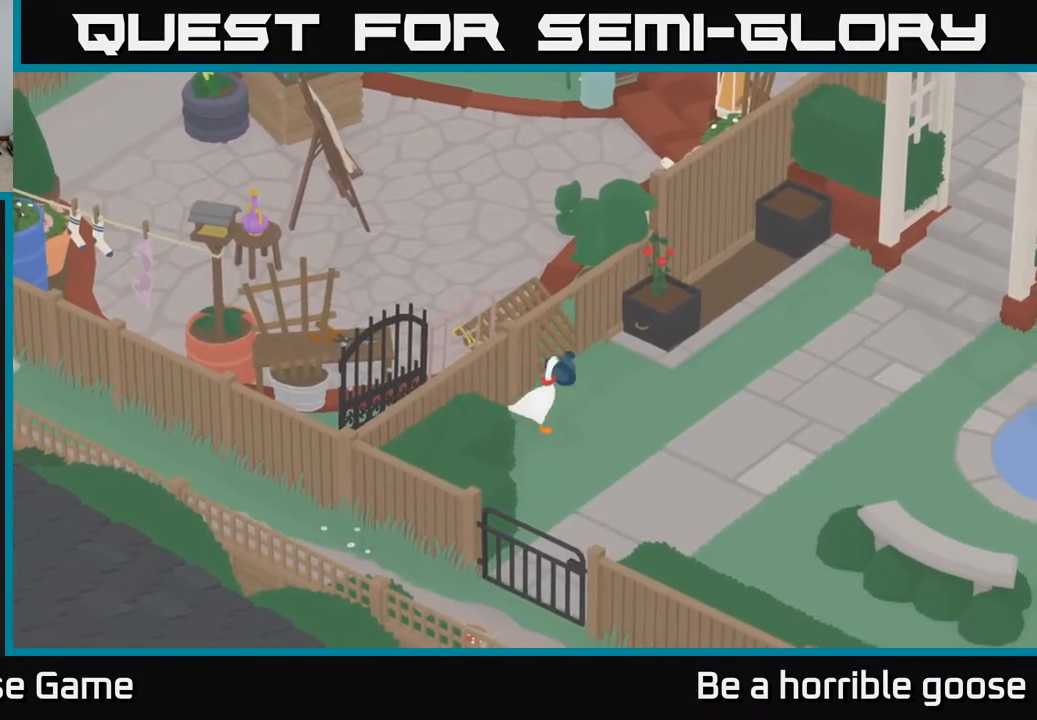
{"buttons": ["A"], "left_stick": "up", "right_stick": "center", "events": [[50, "left_stick", "up"], [200, "A", "down"]]}
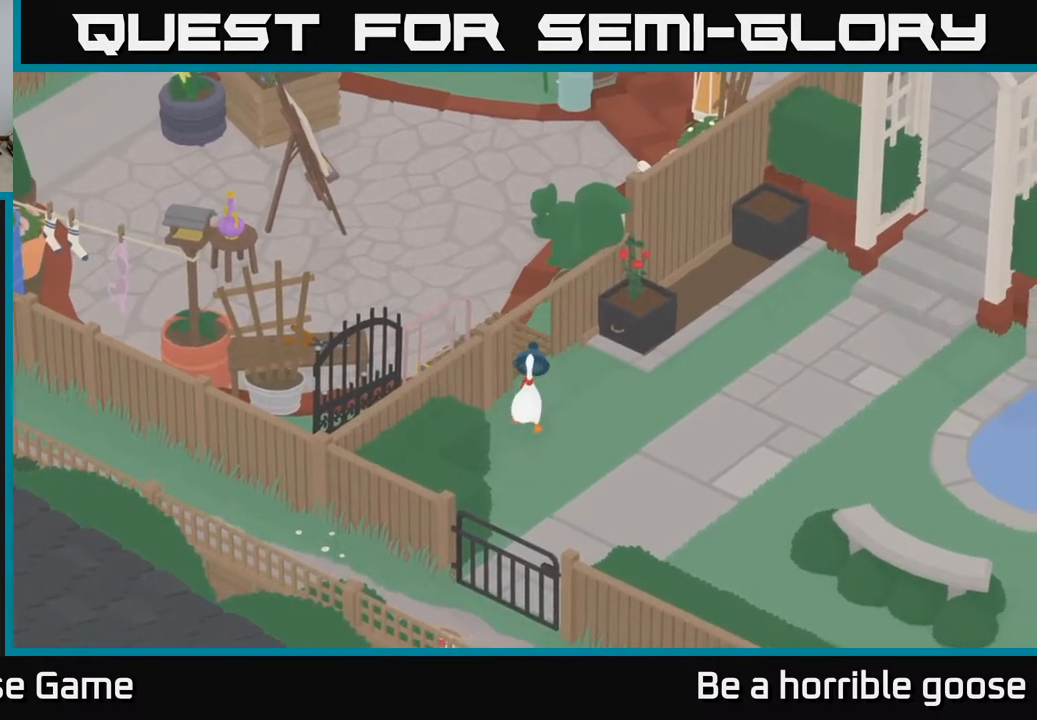
{"buttons": ["A"], "left_stick": "up-left", "right_stick": "center", "events": [[333, "left_stick", "up-left"]]}
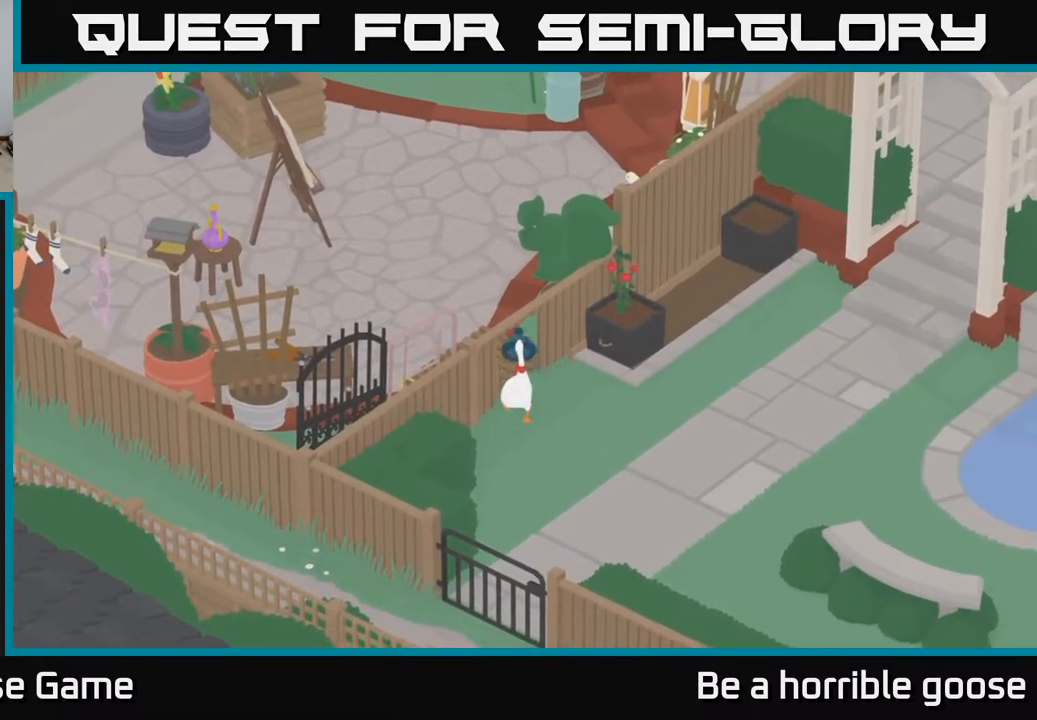
{"buttons": ["A"], "left_stick": "up-left", "right_stick": "center", "events": [[17, "A", "up"], [150, "A", "down"]]}
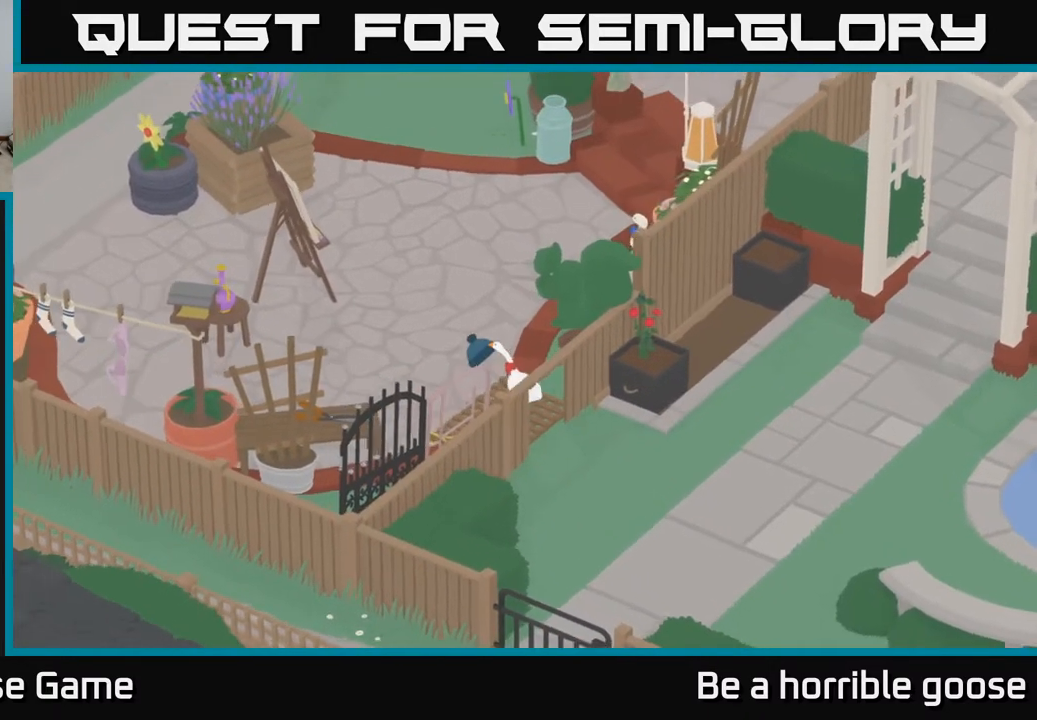
{"buttons": ["A"], "left_stick": "up-left", "right_stick": "center", "events": []}
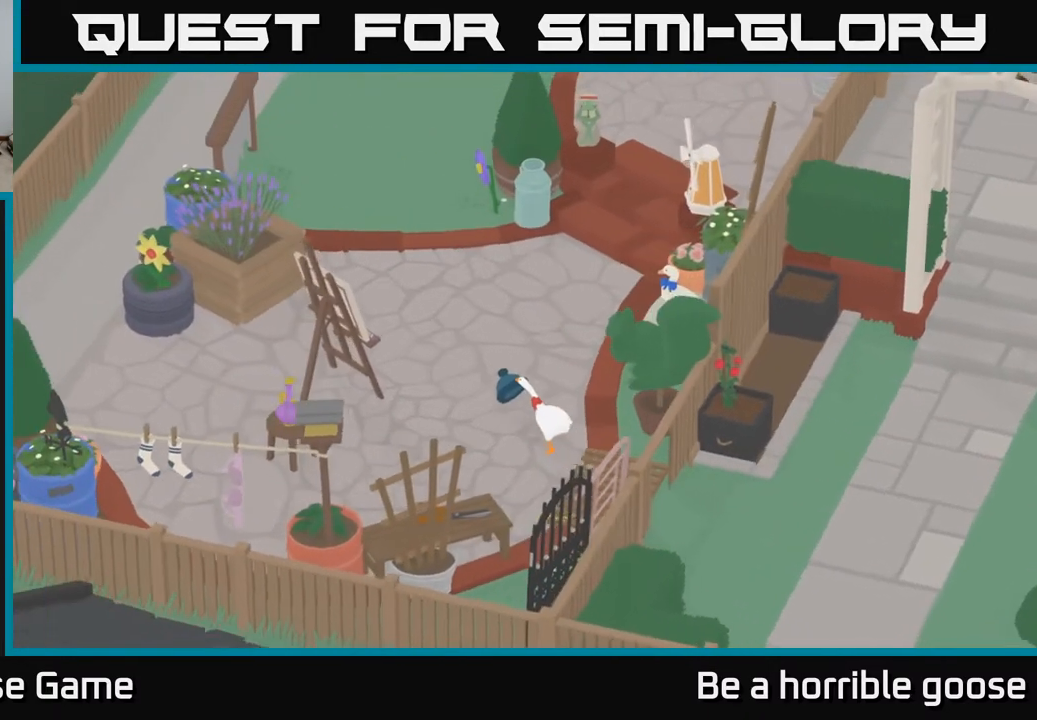
{"buttons": ["A"], "left_stick": "up-left", "right_stick": "center", "events": []}
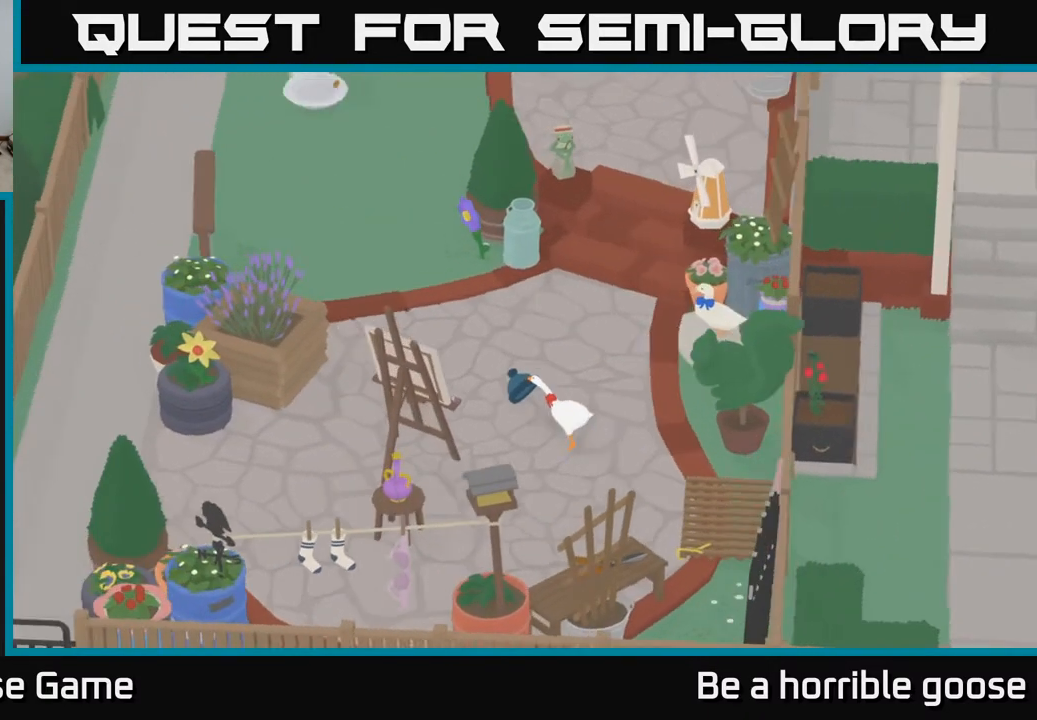
{"buttons": ["A"], "left_stick": "up-left", "right_stick": "center", "events": []}
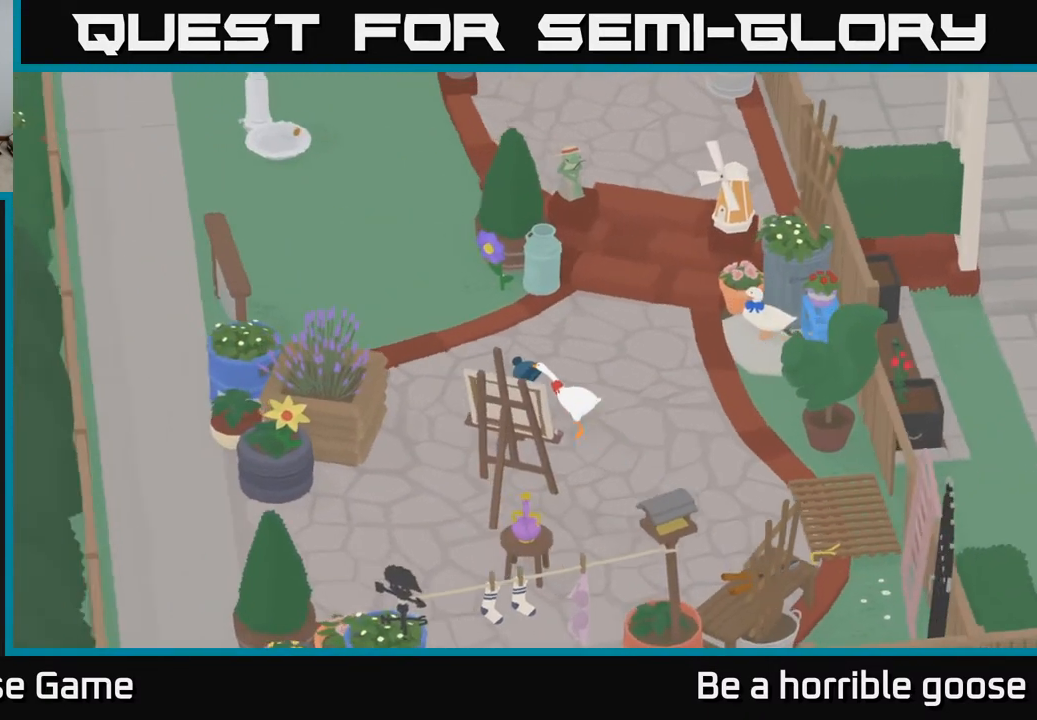
{"buttons": ["A"], "left_stick": "up-left", "right_stick": "center", "events": []}
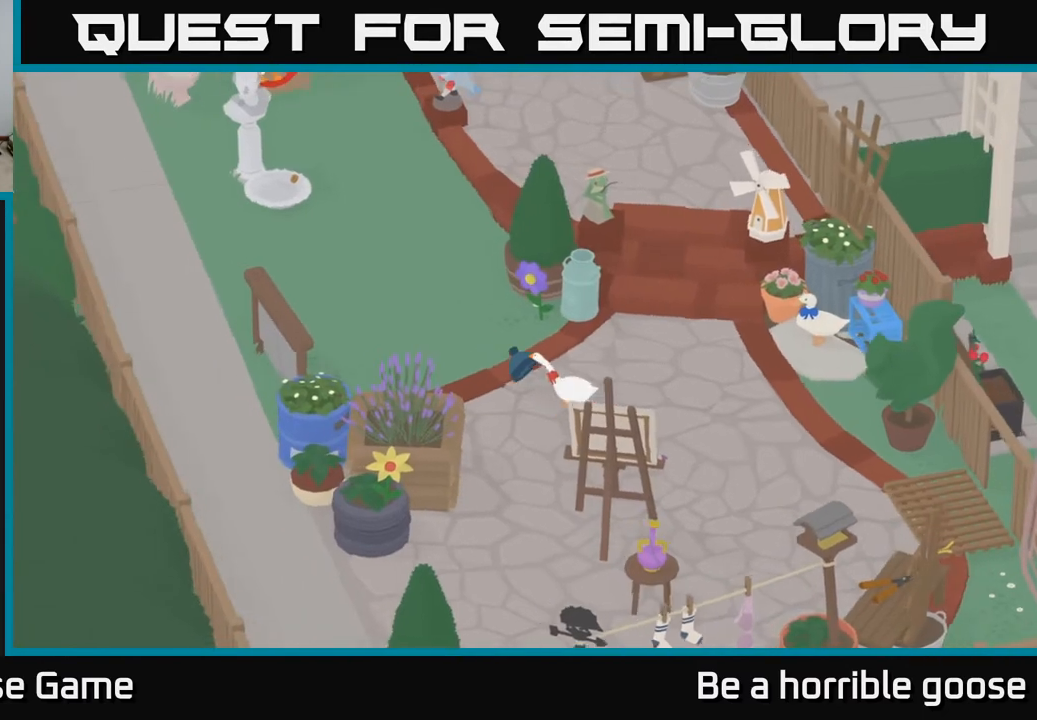
{"buttons": ["A"], "left_stick": "up-left", "right_stick": "center", "events": []}
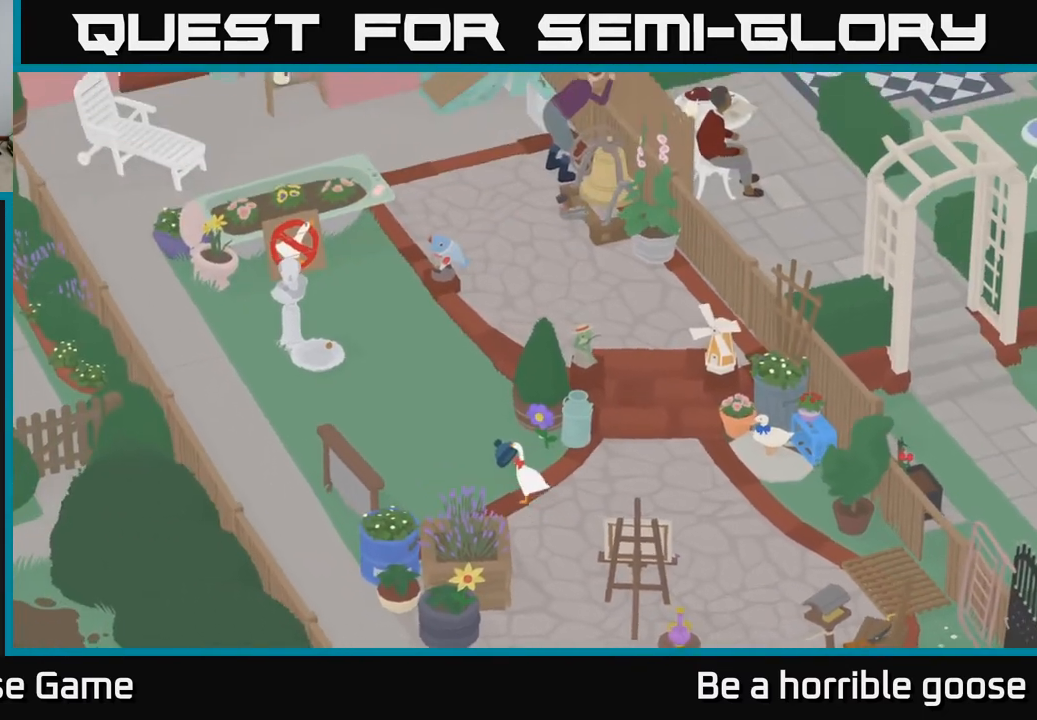
{"buttons": ["A"], "left_stick": "up-left", "right_stick": "center", "events": []}
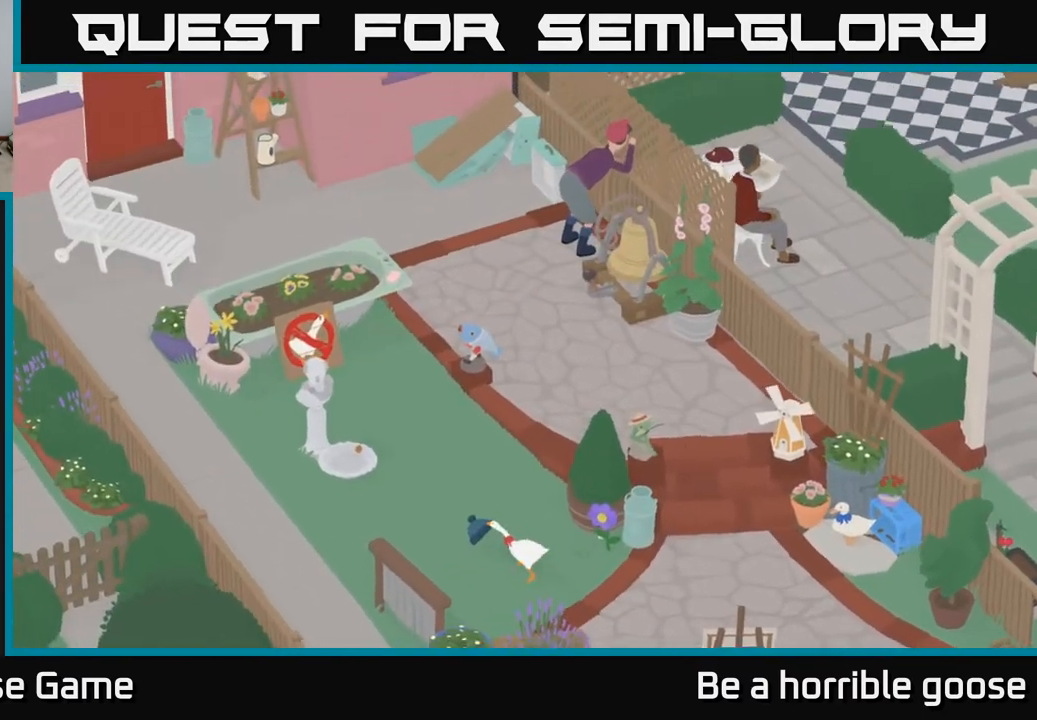
{"buttons": ["A"], "left_stick": "up-left", "right_stick": "center", "events": []}
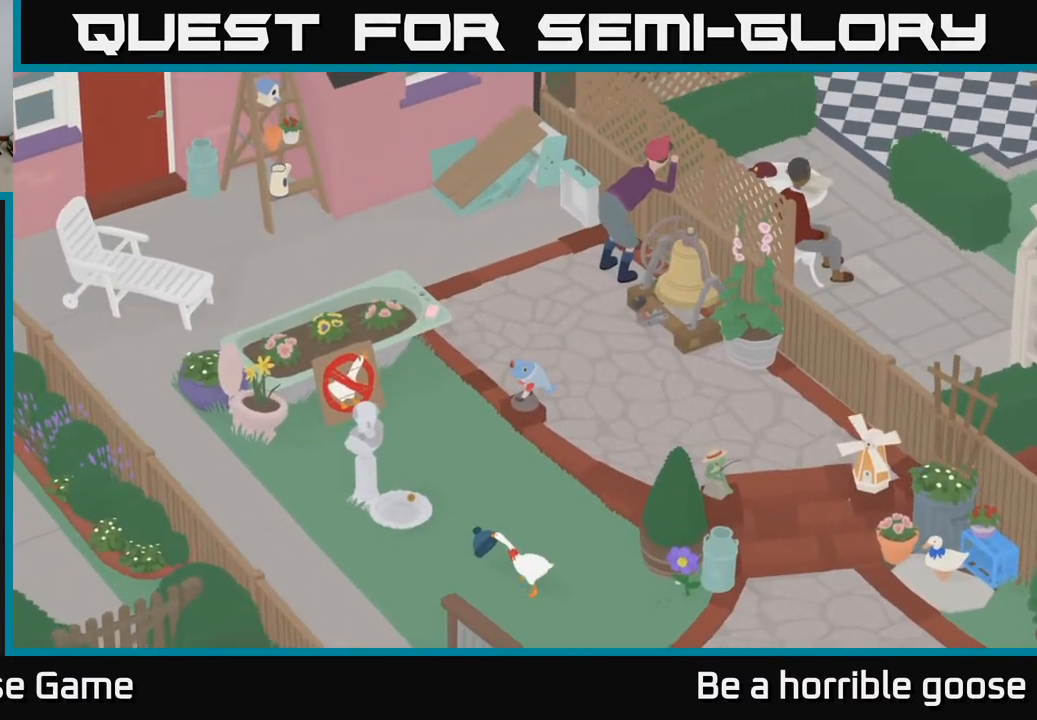
{"buttons": ["L2"], "left_stick": "up-left", "right_stick": "center", "events": [[400, "A", "up"], [467, "L2", "down"]]}
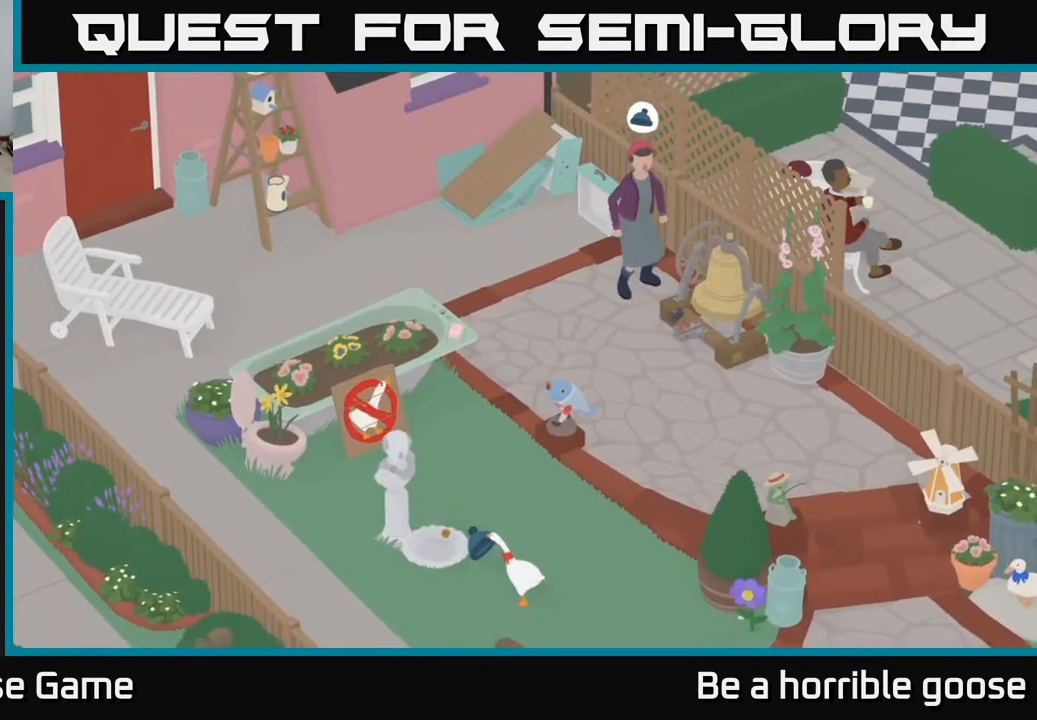
{"buttons": ["L2"], "left_stick": "left", "right_stick": "center", "events": [[17, "left_stick", "center"], [333, "left_stick", "left"]]}
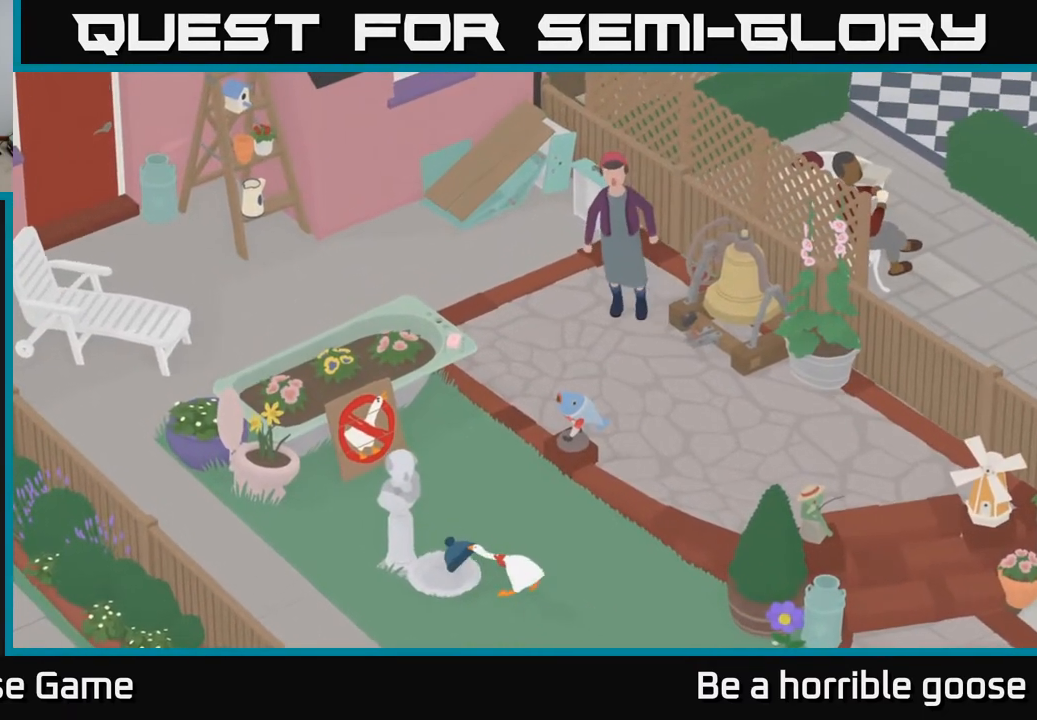
{"buttons": [], "left_stick": "right", "right_stick": "center", "events": [[233, "B", "down"], [283, "left_stick", "center"], [300, "B", "up"], [317, "L2", "up"], [417, "left_stick", "right"]]}
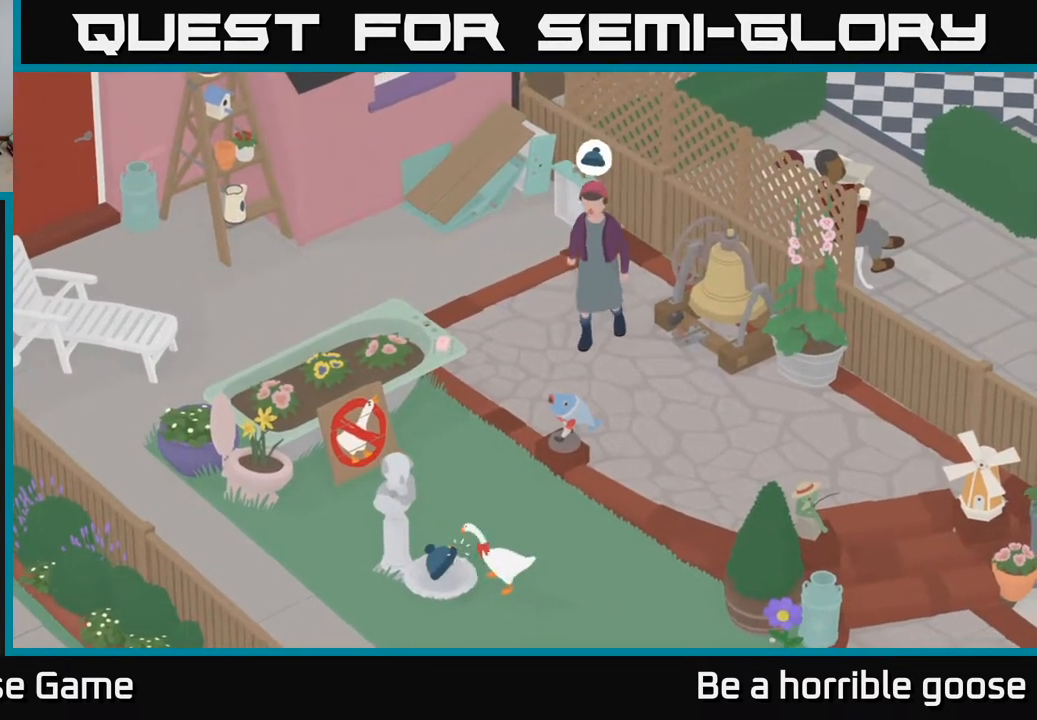
{"buttons": [], "left_stick": "up-right", "right_stick": "center", "events": [[50, "left_stick", "up"], [450, "left_stick", "up-right"]]}
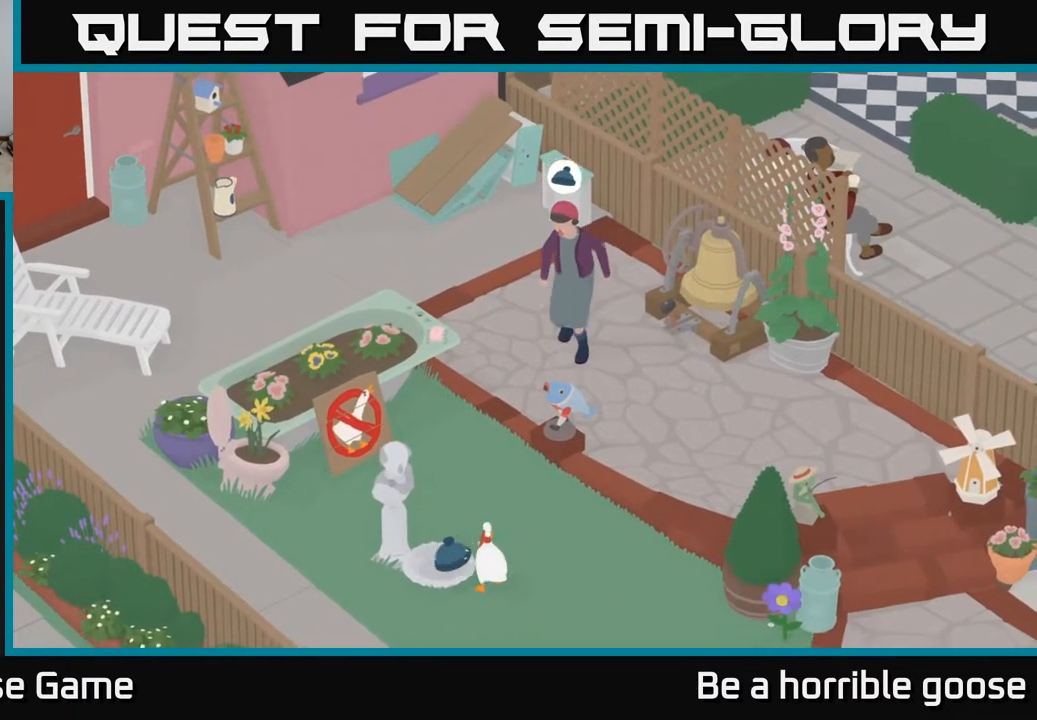
{"buttons": [], "left_stick": "left", "right_stick": "center", "events": [[383, "left_stick", "up-left"], [483, "left_stick", "left"]]}
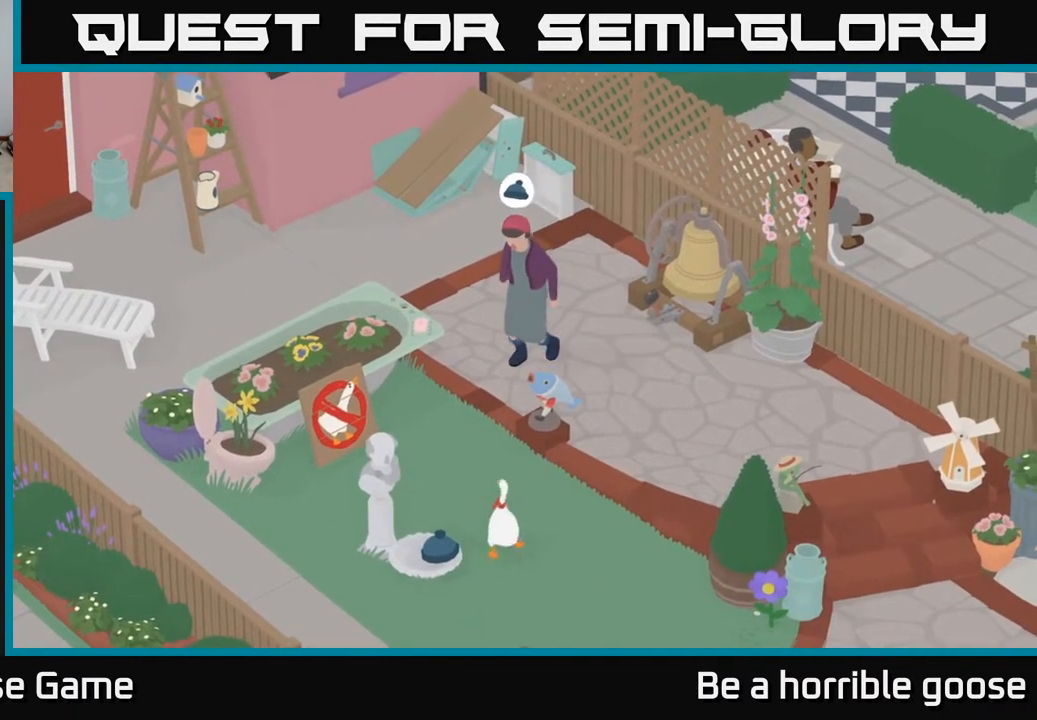
{"buttons": ["L2"], "left_stick": "center", "right_stick": "center", "events": [[83, "left_stick", "center"], [133, "L2", "down"]]}
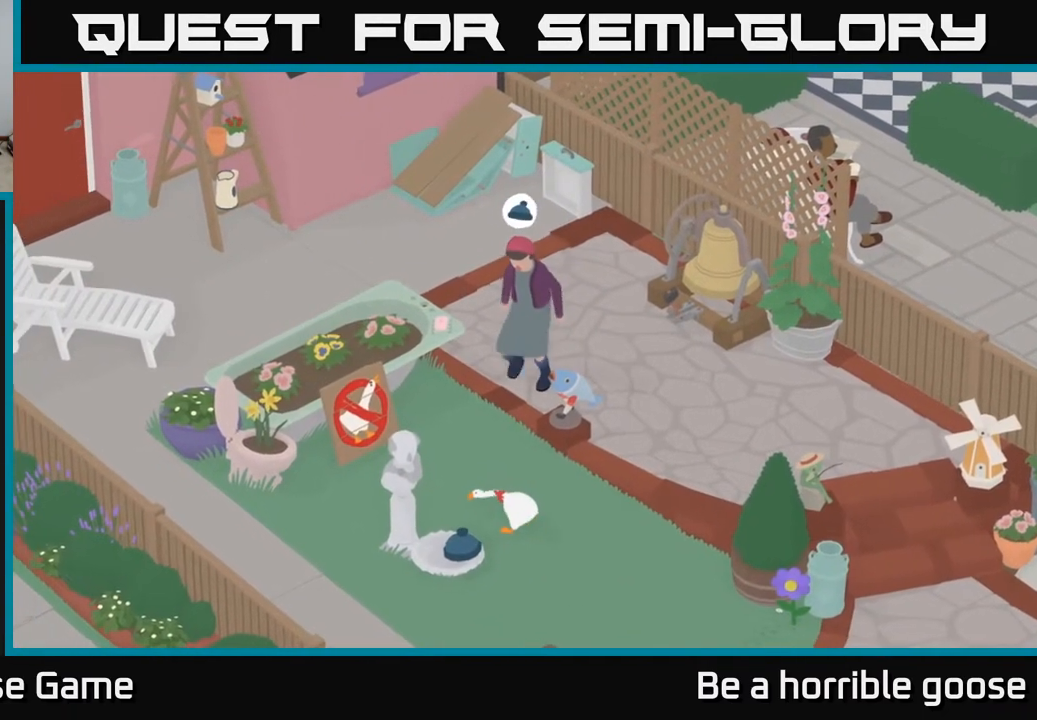
{"buttons": ["B", "L2"], "left_stick": "center", "right_stick": "center", "events": [[100, "left_stick", "left"], [417, "left_stick", "center"], [483, "B", "down"]]}